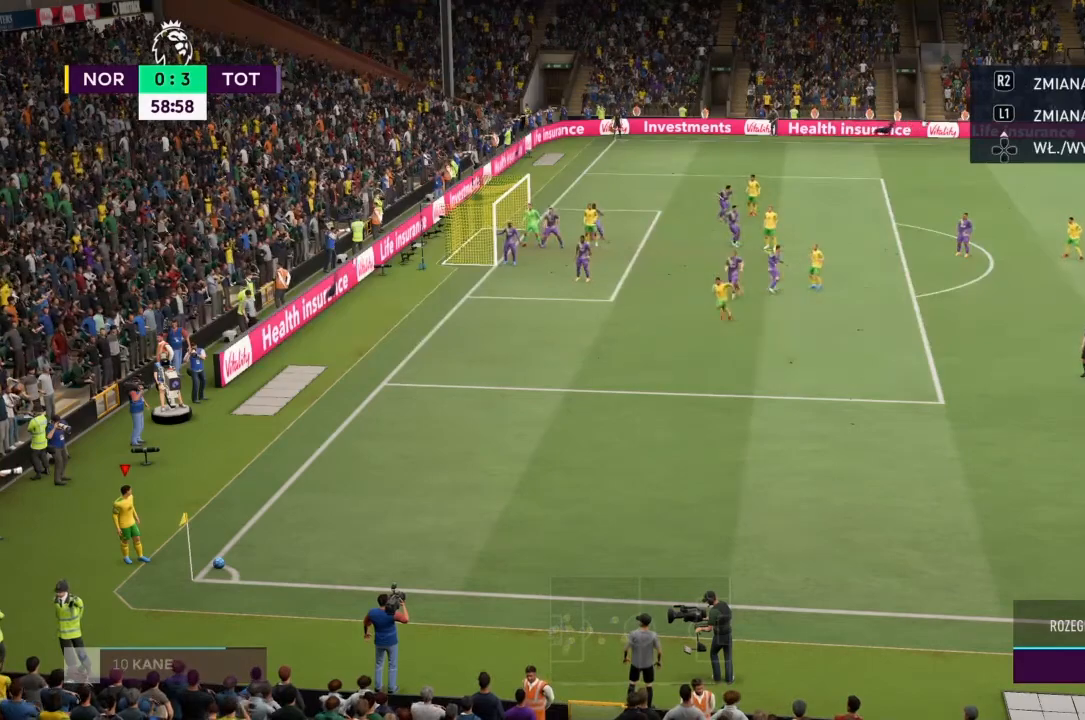
Gameplay with a controller (PlayStation layout); each line is a JSON object with the inputs held at the frame after it. "events" lists button and stick changes between this image and that frame as [ms after this image, input, new state], when the widget could be followed in between. Not read: L3 R3.
{"buttons": [], "left_stick": "center", "right_stick": "center"}
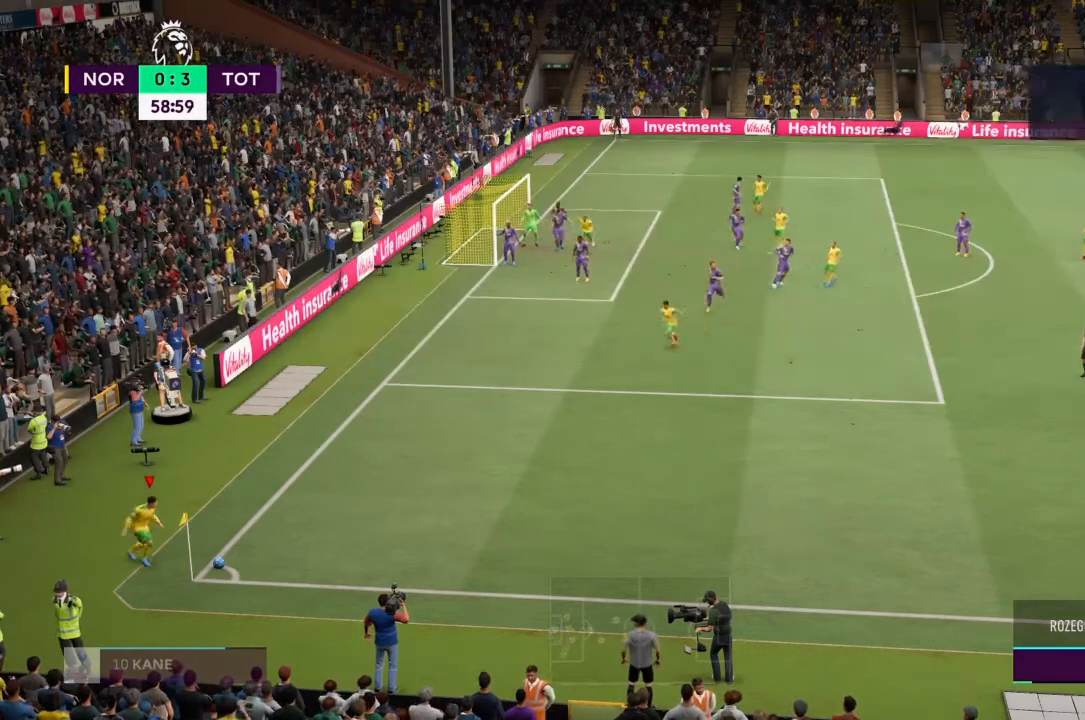
{"buttons": [], "left_stick": "right", "right_stick": "center", "events": [[133, "left_stick", "right"]]}
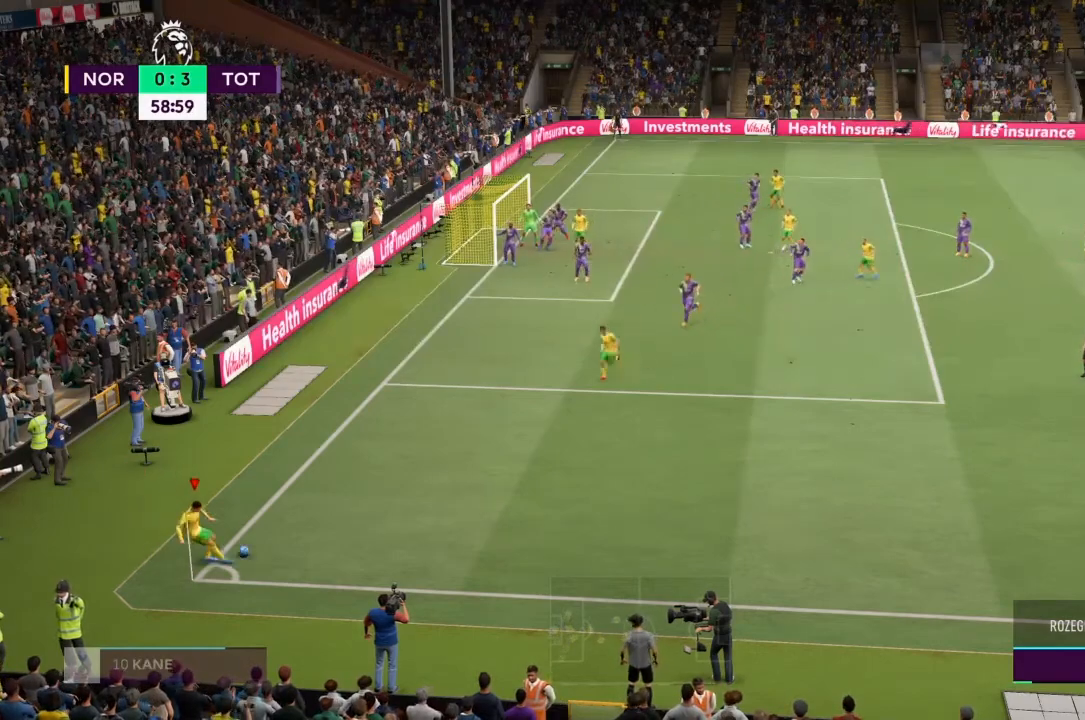
{"buttons": ["R2"], "left_stick": "right", "right_stick": "center", "events": [[334, "R2", "down"]]}
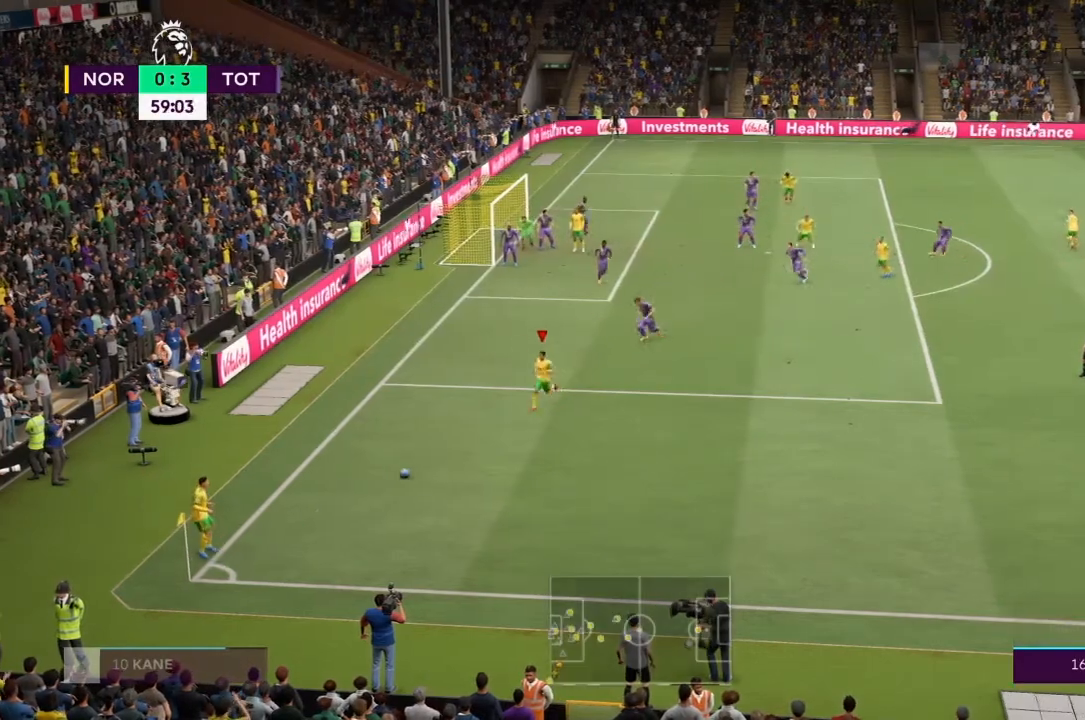
{"buttons": ["R2"], "left_stick": "up-right", "right_stick": "center", "events": [[400, "left_stick", "up-right"]]}
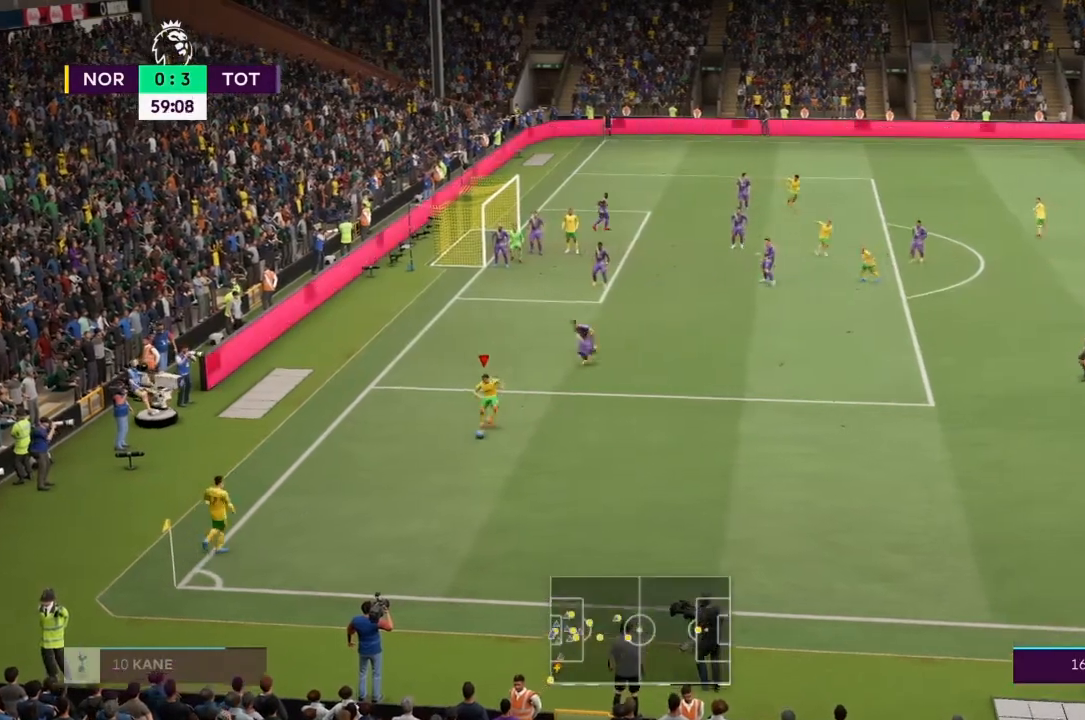
{"buttons": ["R2"], "left_stick": "up-right", "right_stick": "center", "events": []}
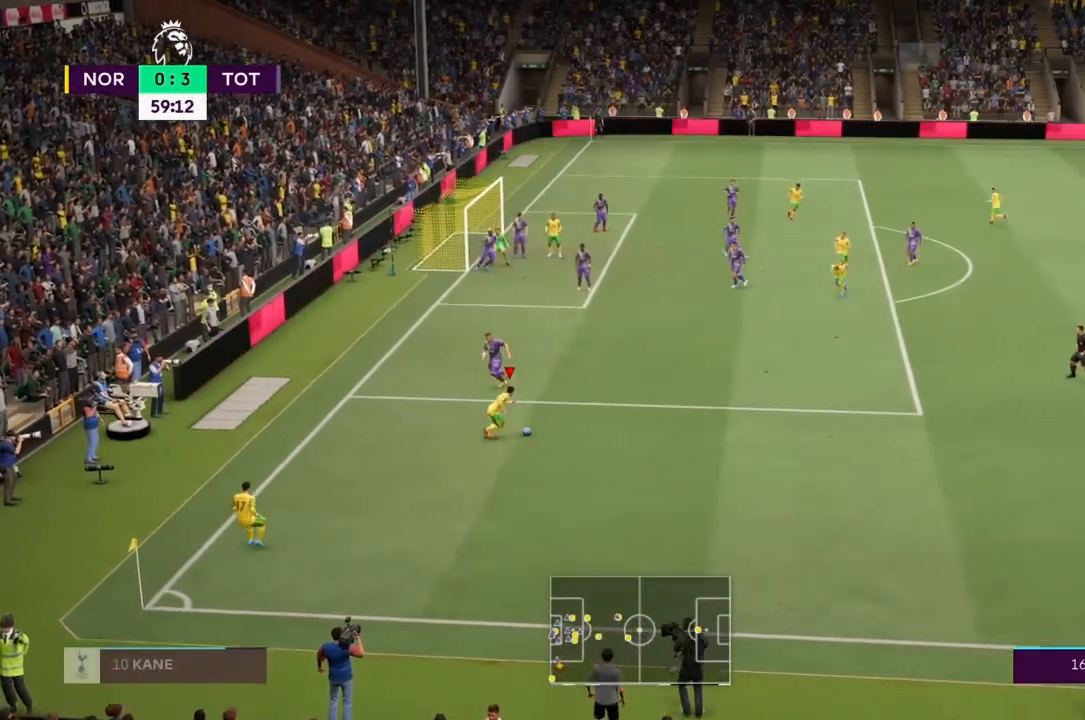
{"buttons": ["R2"], "left_stick": "up-right", "right_stick": "center", "events": []}
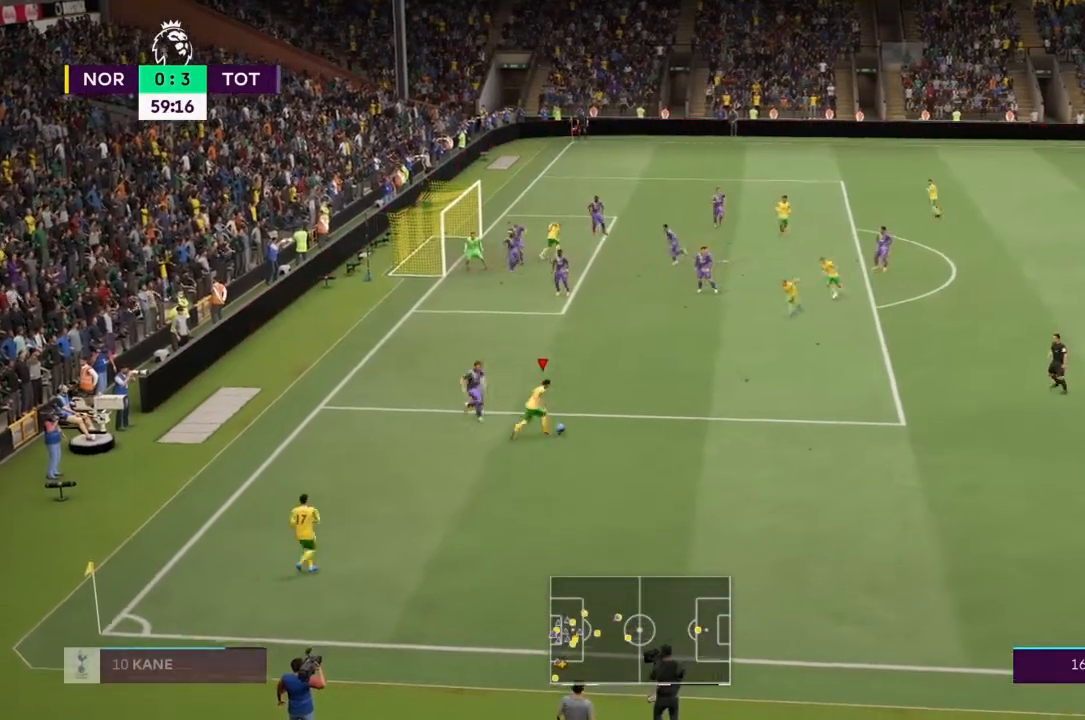
{"buttons": ["R2"], "left_stick": "up-right", "right_stick": "center", "events": []}
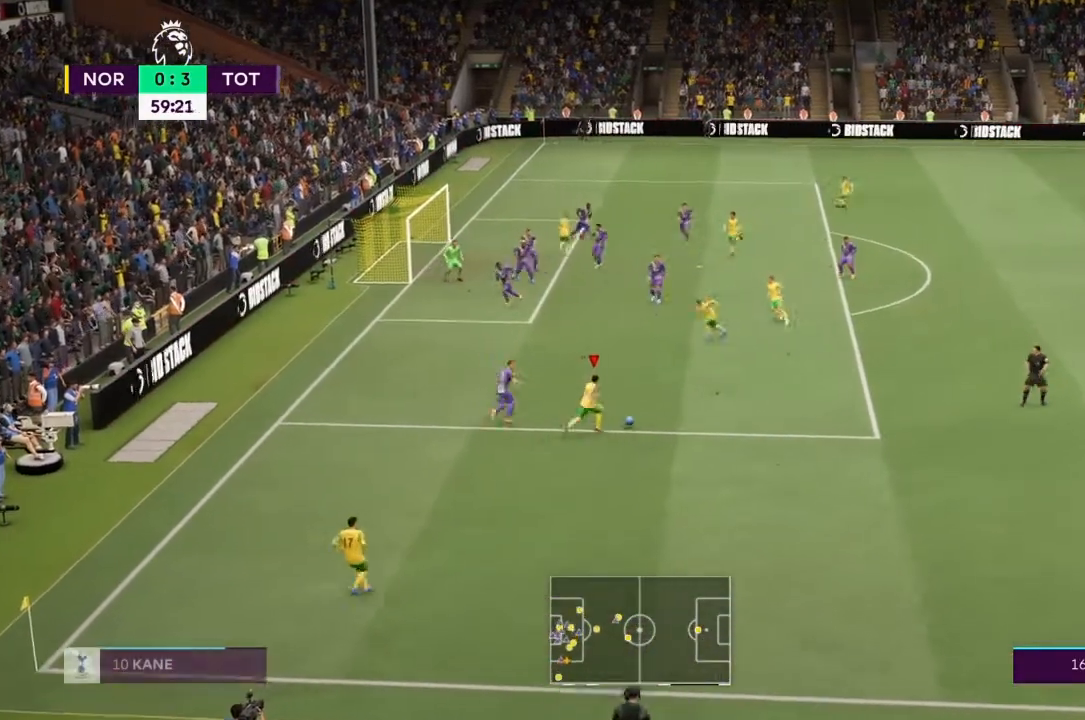
{"buttons": ["R2"], "left_stick": "up-right", "right_stick": "center", "events": []}
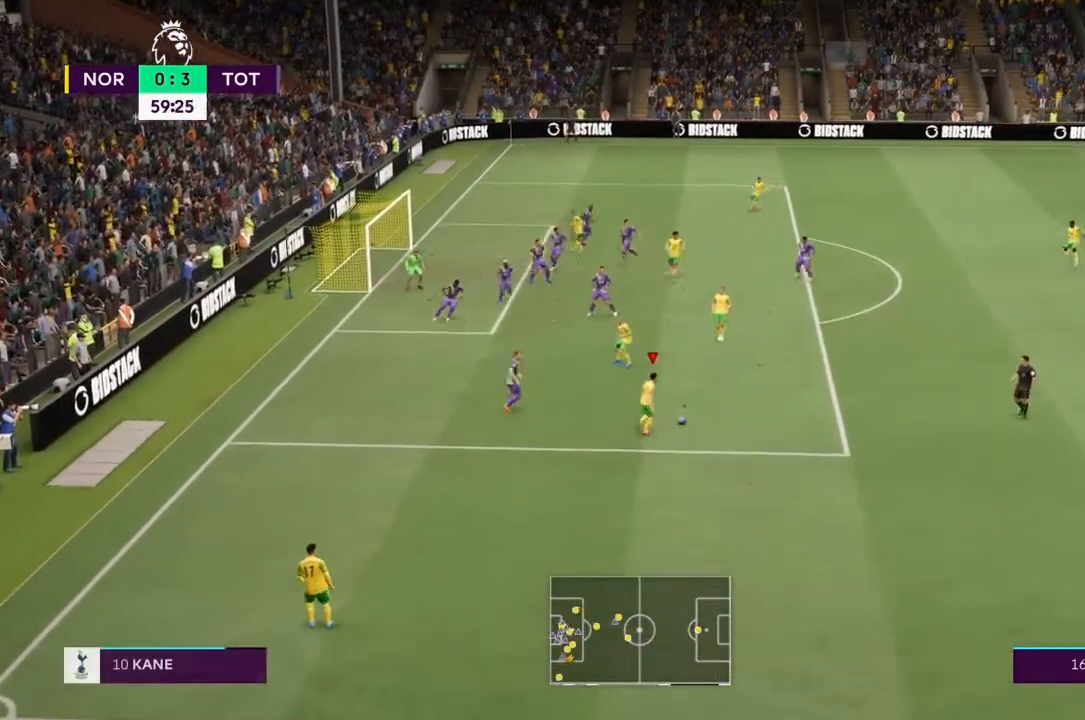
{"buttons": ["R2"], "left_stick": "up-right", "right_stick": "center"}
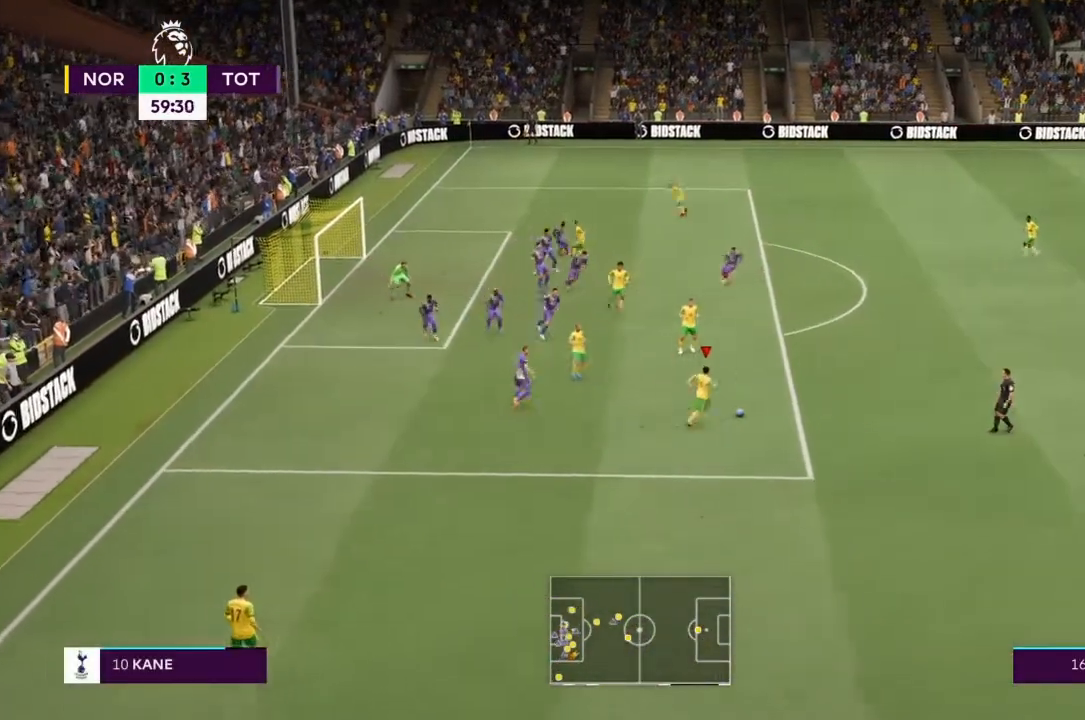
{"buttons": [], "left_stick": "up", "right_stick": "center", "events": [[67, "R2", "up"], [434, "left_stick", "up"]]}
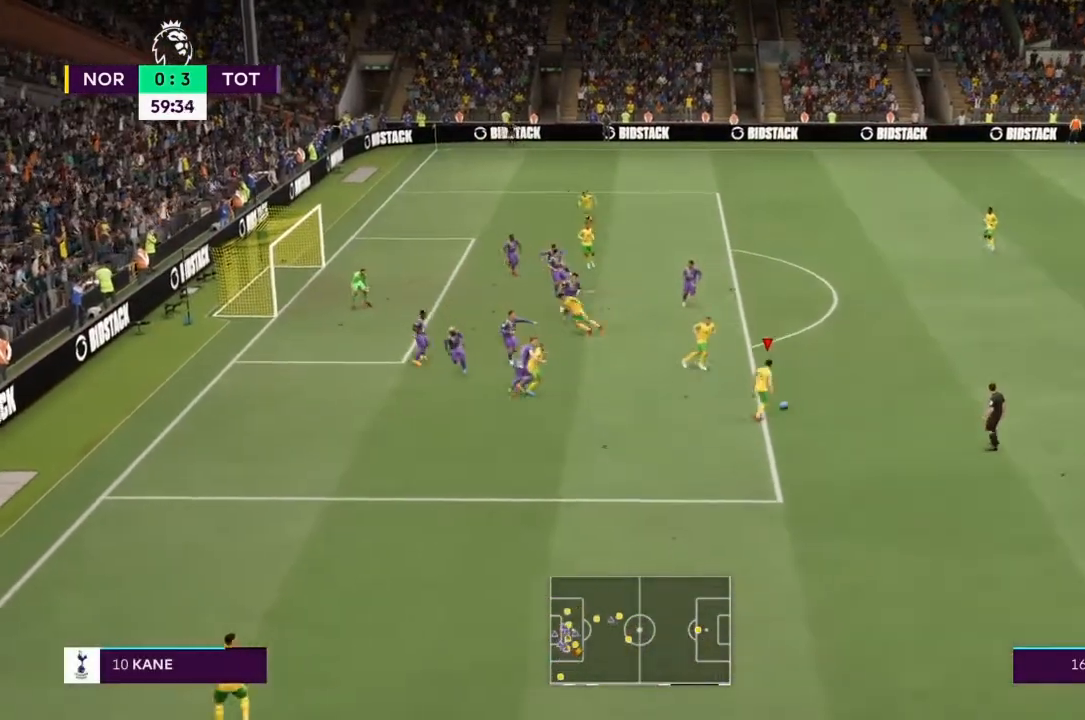
{"buttons": [], "left_stick": "up-left", "right_stick": "center", "events": [[368, "left_stick", "up-left"]]}
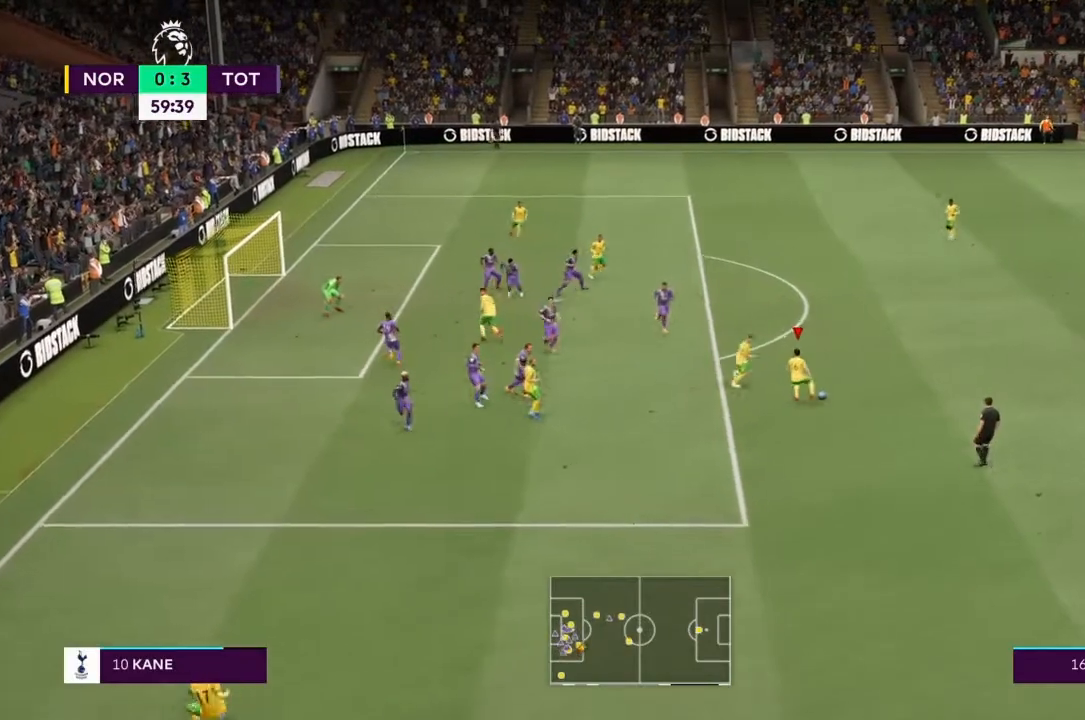
{"buttons": ["CROSS"], "left_stick": "up", "right_stick": "center", "events": [[200, "left_stick", "up"], [434, "CROSS", "down"]]}
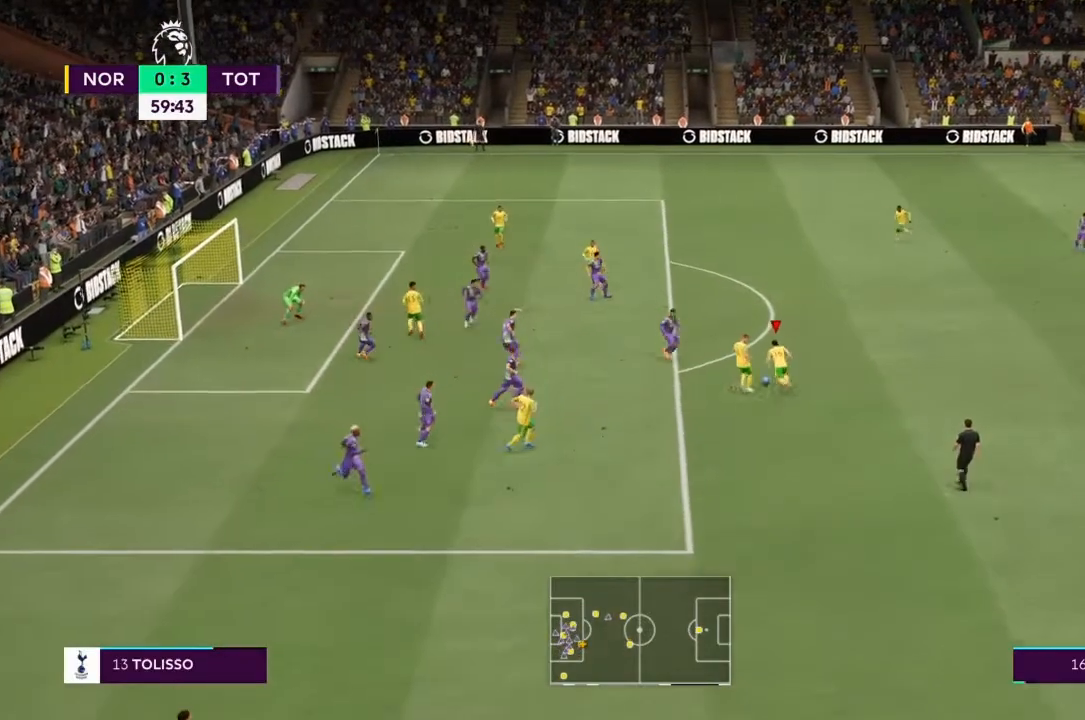
{"buttons": [], "left_stick": "up", "right_stick": "center", "events": [[66, "CROSS", "up"]]}
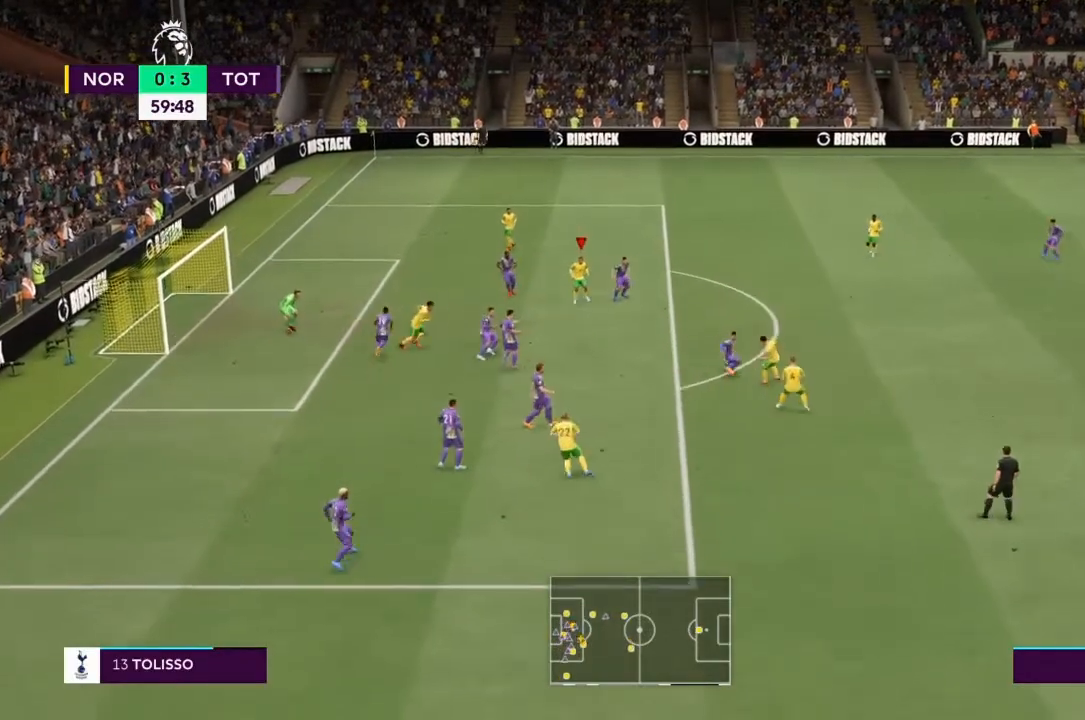
{"buttons": [], "left_stick": "up-right", "right_stick": "center", "events": [[500, "left_stick", "up-right"]]}
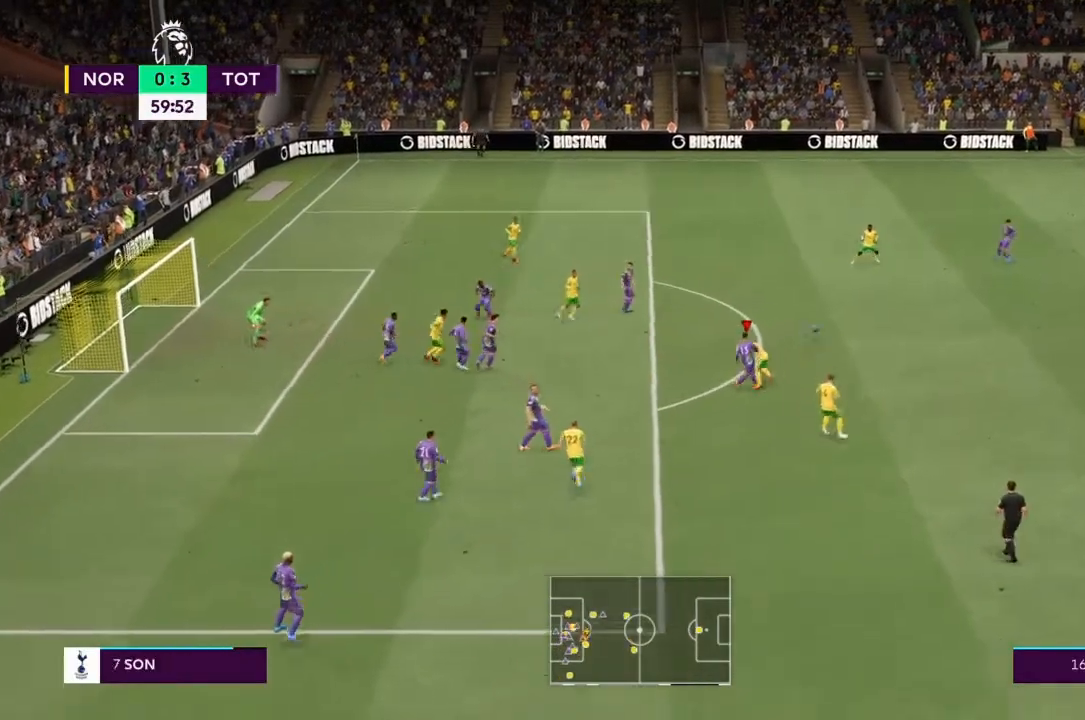
{"buttons": ["L1", "R2"], "left_stick": "right", "right_stick": "center", "events": [[101, "R2", "down"], [468, "left_stick", "right"], [501, "L1", "down"]]}
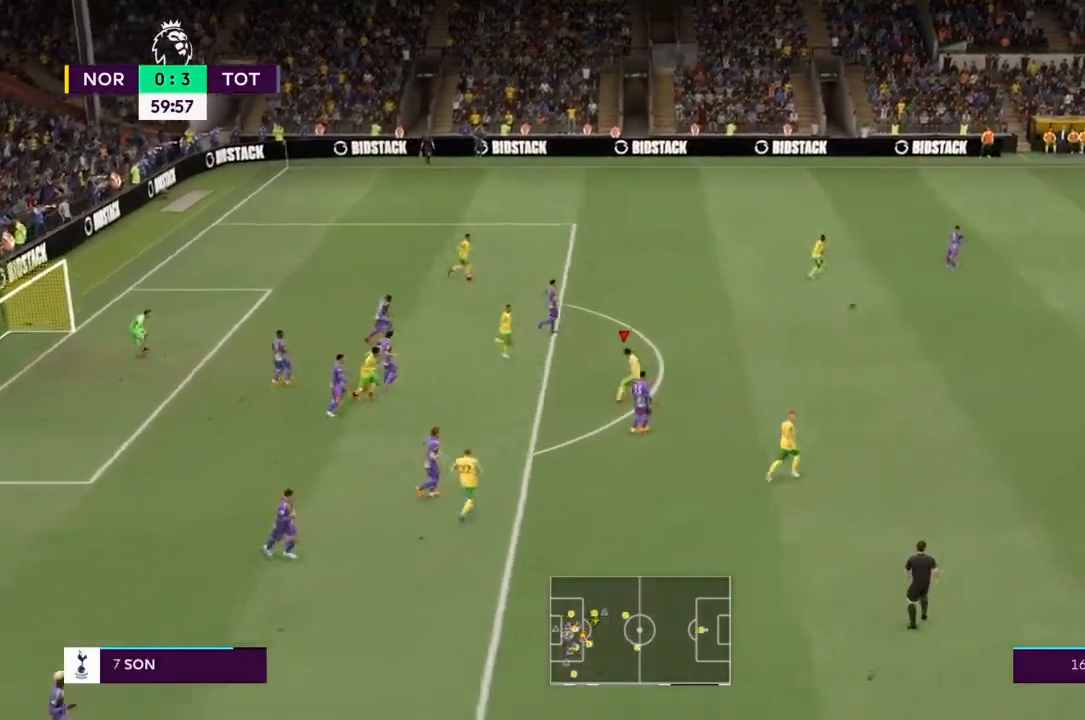
{"buttons": ["R2"], "left_stick": "right", "right_stick": "center"}